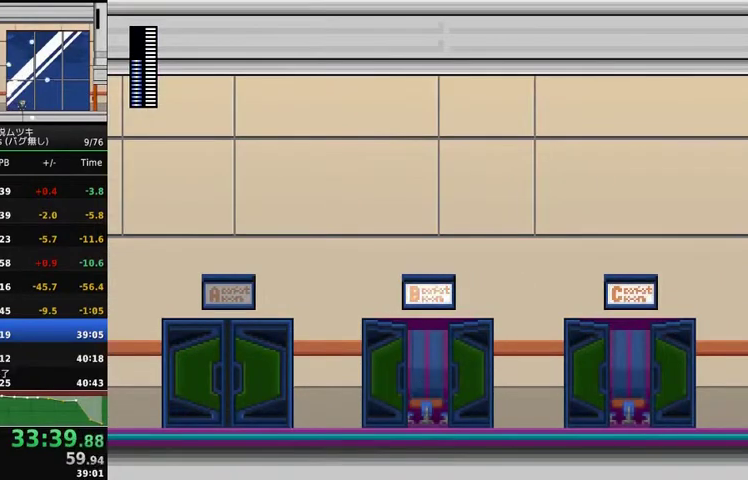
Gameplay with a controller (Xbox layout); each line is a JSON object with the inputs held at the frame after it. "events" lists button and stick changes between this image and that frame as [ms after this image, input, new state], when the widget could be followed in between. Not read: L3 R3.
{"buttons": [], "events": []}
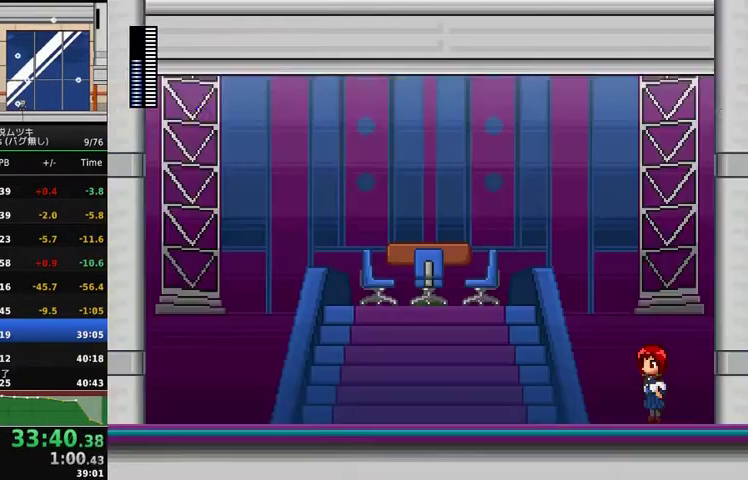
{"buttons": ["DPAD_RIGHT"], "events": [[400, "DPAD_RIGHT", "down"]]}
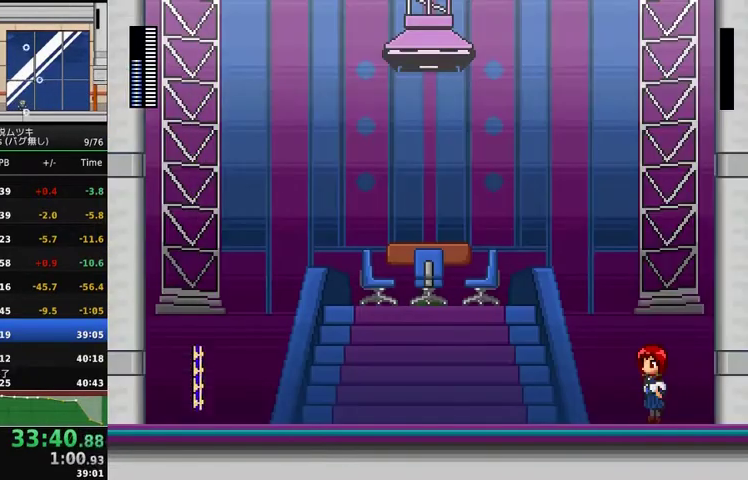
{"buttons": ["DPAD_RIGHT"], "events": []}
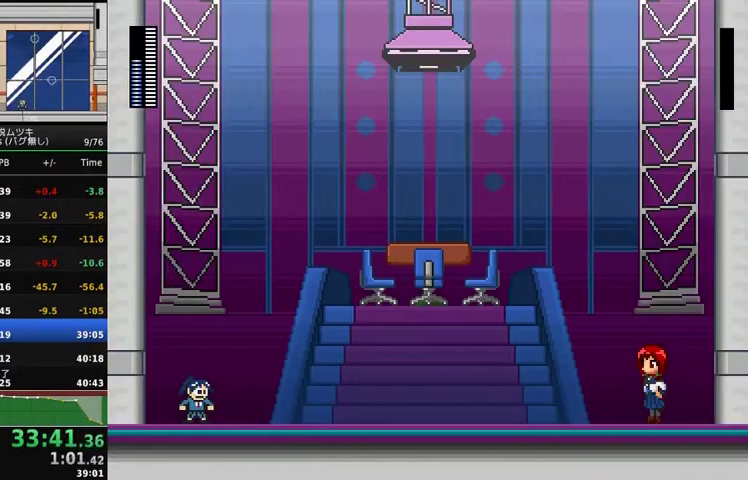
{"buttons": ["DPAD_RIGHT"], "events": []}
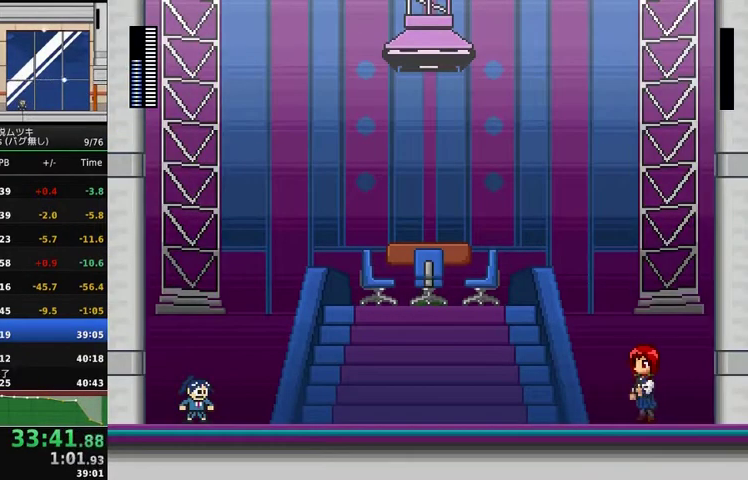
{"buttons": ["DPAD_RIGHT"], "events": []}
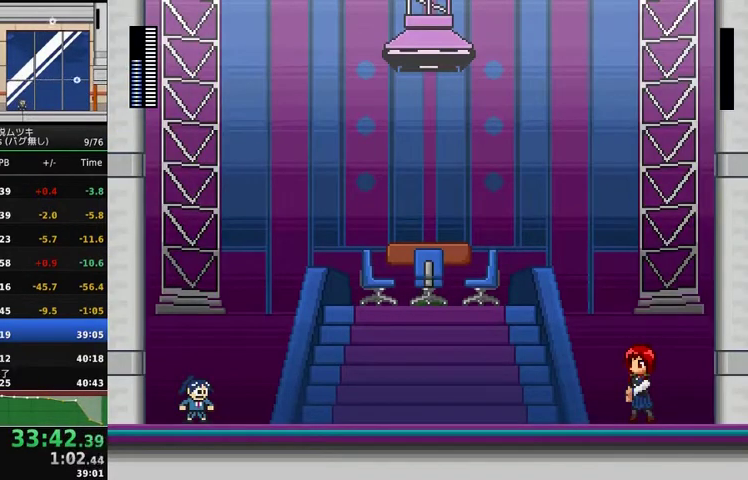
{"buttons": ["DPAD_RIGHT"], "events": []}
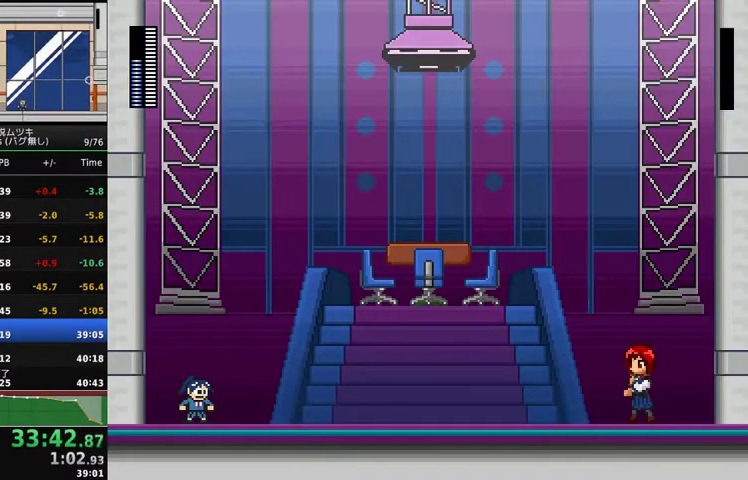
{"buttons": ["DPAD_RIGHT"], "events": []}
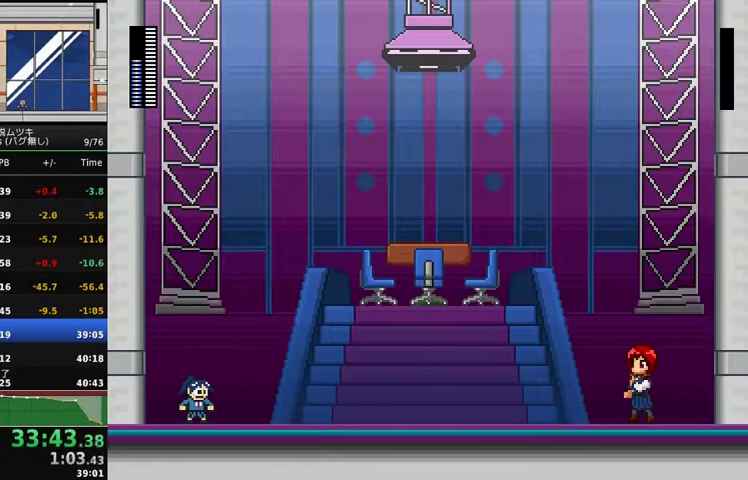
{"buttons": ["DPAD_RIGHT"], "events": []}
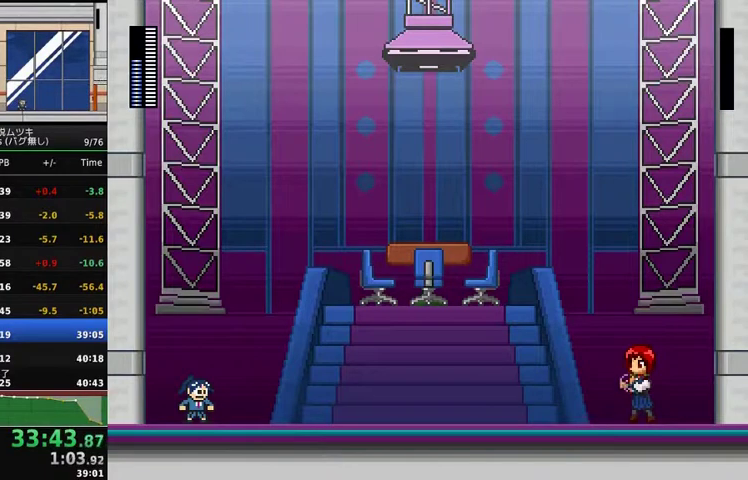
{"buttons": ["DPAD_RIGHT"], "events": []}
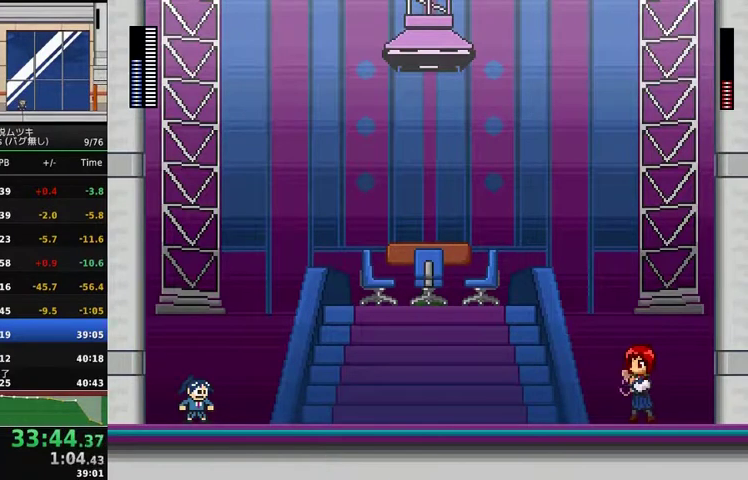
{"buttons": ["DPAD_RIGHT"], "events": []}
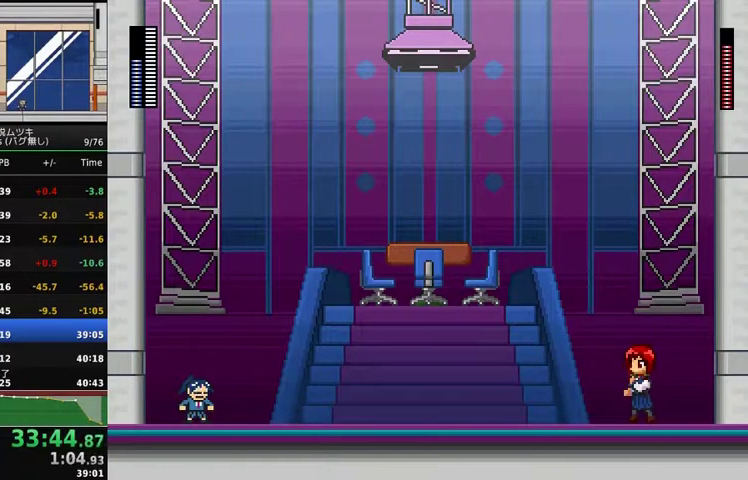
{"buttons": ["DPAD_RIGHT"], "events": []}
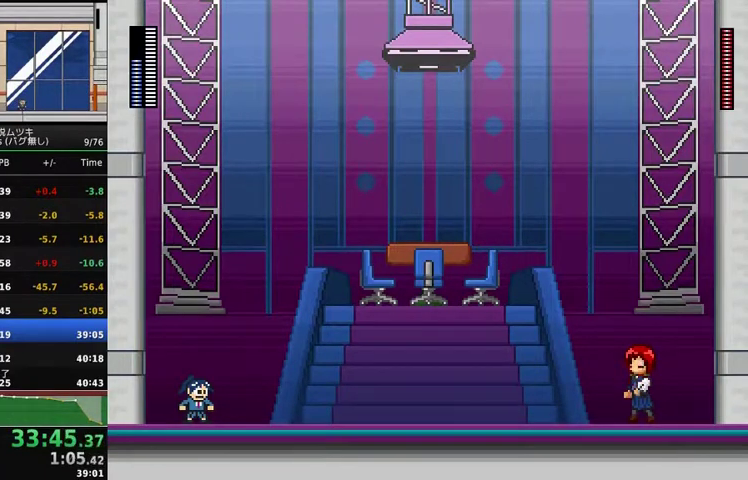
{"buttons": ["DPAD_RIGHT"], "events": []}
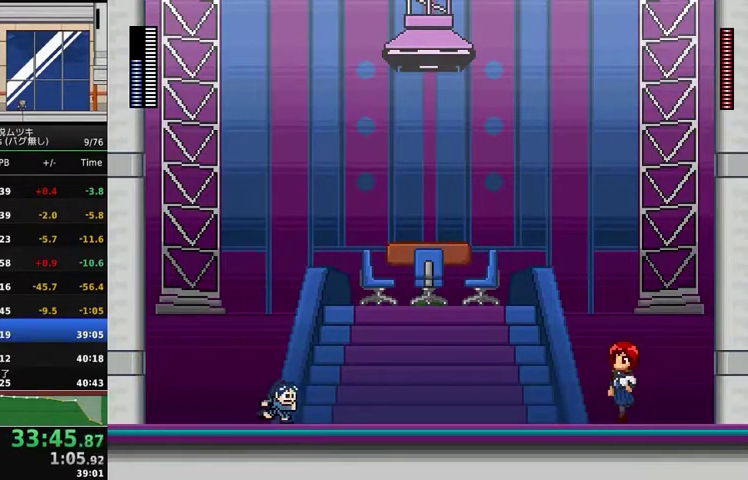
{"buttons": ["DPAD_LEFT"], "events": [[33, "A", "down"], [233, "X", "down"], [367, "DPAD_LEFT", "down"], [367, "DPAD_RIGHT", "up"], [400, "A", "up"], [400, "X", "up"]]}
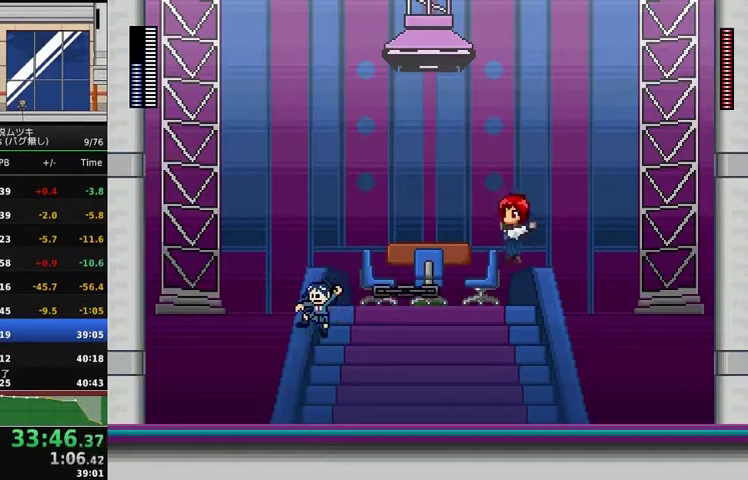
{"buttons": ["DPAD_LEFT"], "events": [[300, "DPAD_LEFT", "up"], [333, "DPAD_RIGHT", "down"], [367, "X", "down"], [400, "DPAD_RIGHT", "up"], [433, "DPAD_LEFT", "down"], [500, "X", "up"]]}
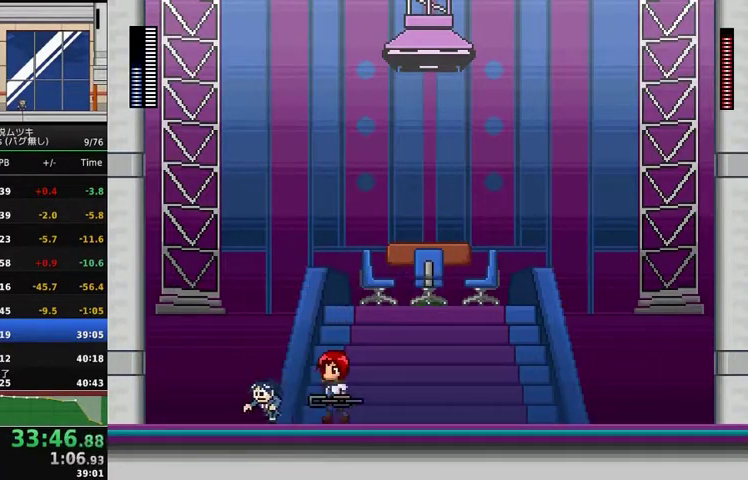
{"buttons": [], "events": [[100, "A", "down"], [200, "DPAD_LEFT", "up"], [200, "DPAD_RIGHT", "down"], [233, "A", "up"], [300, "DPAD_RIGHT", "up"], [333, "X", "down"], [467, "X", "up"]]}
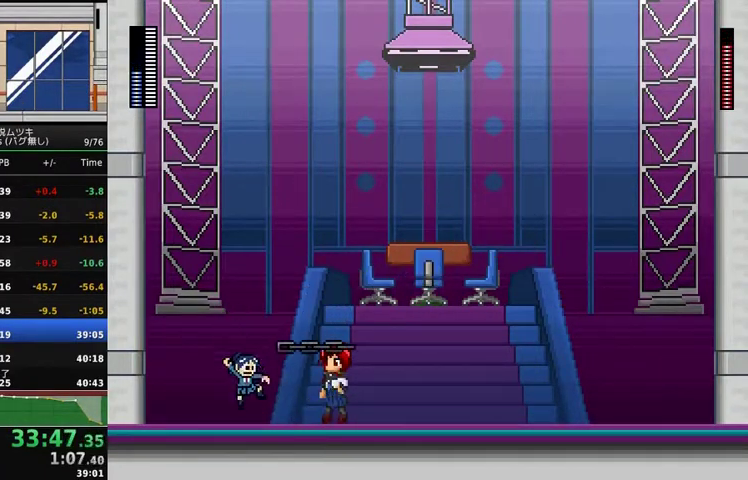
{"buttons": [], "events": [[133, "X", "down"], [267, "X", "up"]]}
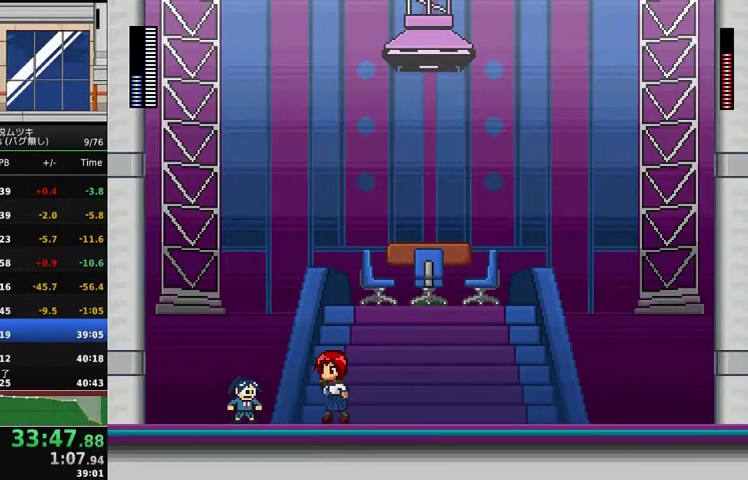
{"buttons": [], "events": [[233, "X", "down"], [333, "X", "up"]]}
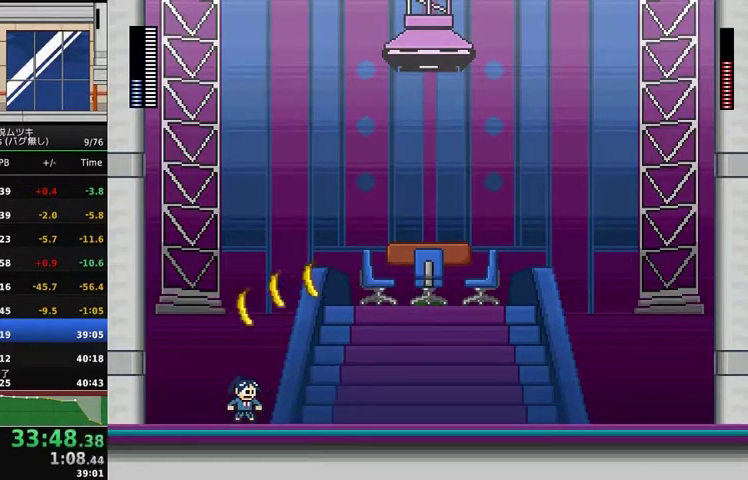
{"buttons": ["DPAD_RIGHT"], "events": [[167, "X", "down"], [200, "DPAD_RIGHT", "down"], [267, "X", "up"], [333, "DPAD_RIGHT", "up"], [500, "DPAD_RIGHT", "down"]]}
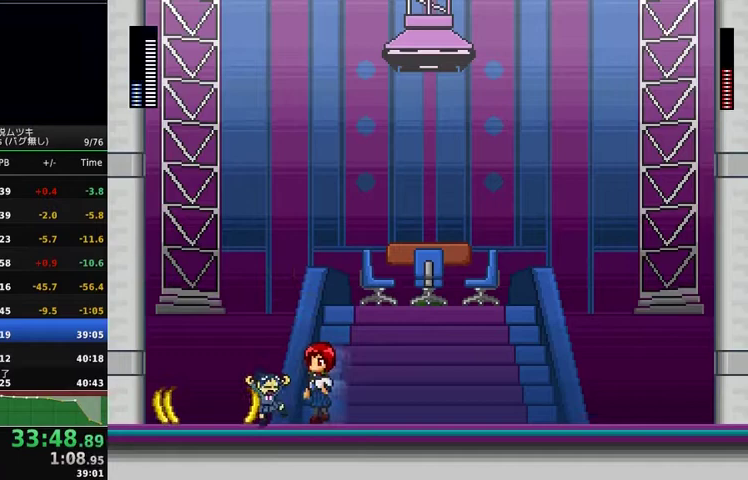
{"buttons": [], "events": [[200, "DPAD_RIGHT", "up"], [400, "X", "down"], [500, "X", "up"]]}
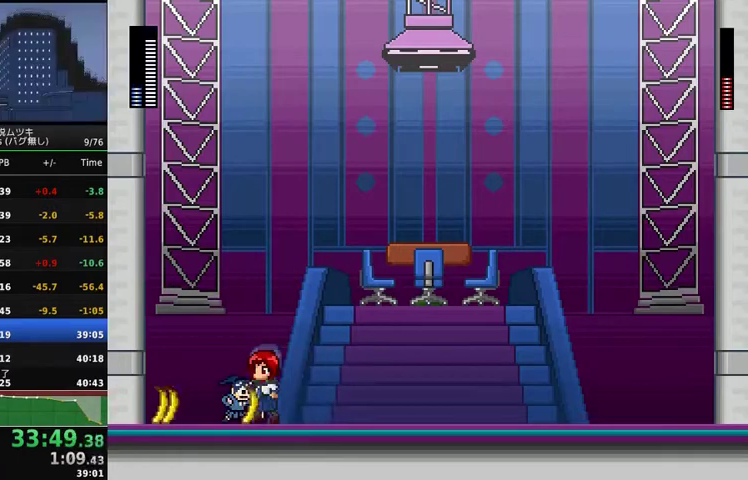
{"buttons": ["DPAD_RIGHT"], "events": [[33, "DPAD_RIGHT", "down"], [100, "A", "down"], [333, "A", "up"]]}
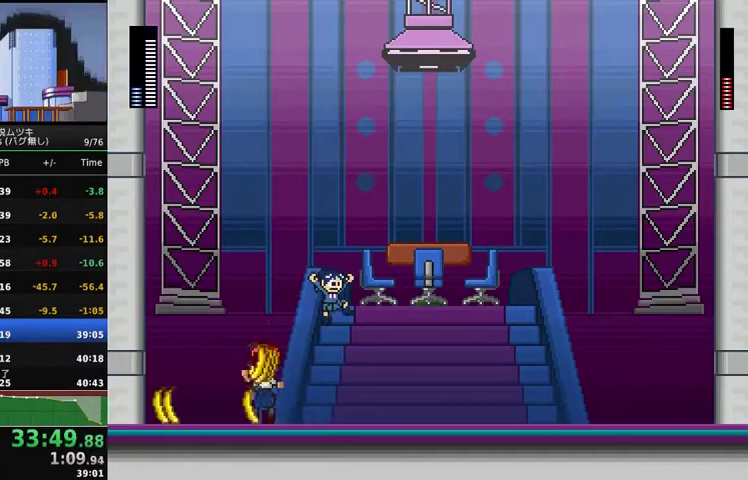
{"buttons": [], "events": [[67, "DPAD_LEFT", "down"], [67, "DPAD_RIGHT", "up"], [100, "X", "down"], [167, "DPAD_LEFT", "up"], [267, "X", "up"]]}
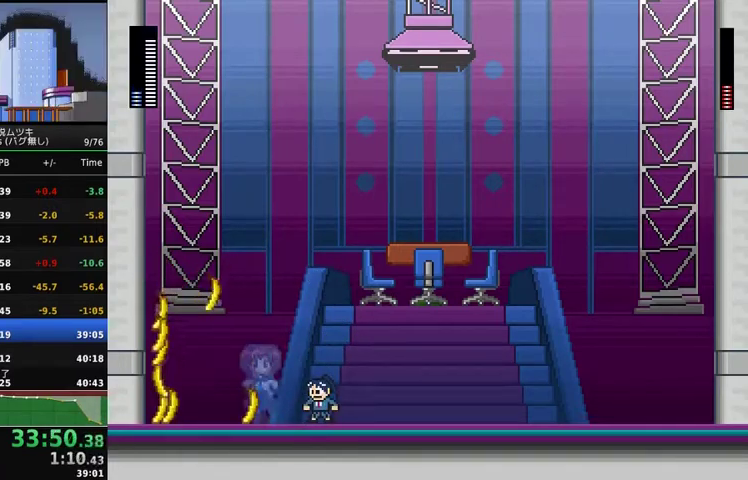
{"buttons": ["DPAD_RIGHT"], "events": [[133, "X", "down"], [233, "X", "up"], [333, "DPAD_RIGHT", "down"]]}
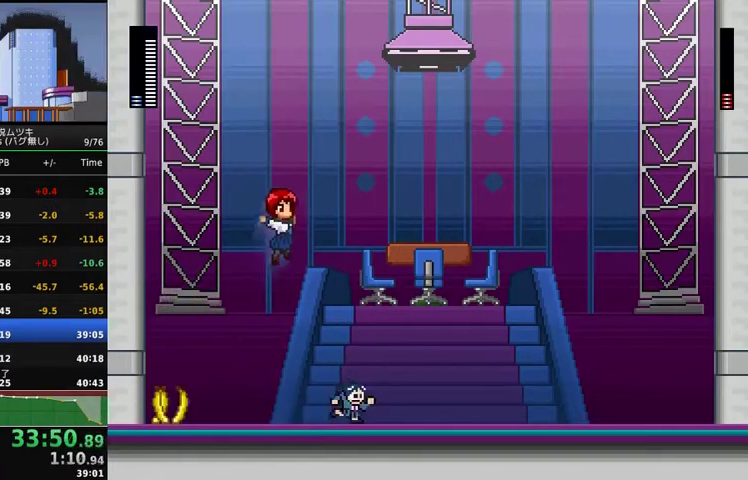
{"buttons": [], "events": [[233, "DPAD_RIGHT", "up"], [267, "DPAD_LEFT", "down"], [333, "X", "down"], [367, "DPAD_LEFT", "up"], [467, "X", "up"]]}
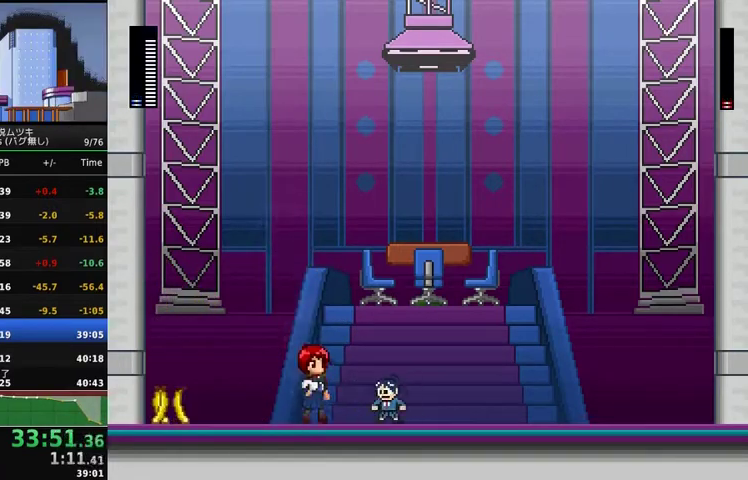
{"buttons": ["DPAD_LEFT"], "events": [[333, "X", "down"], [433, "X", "up"], [500, "DPAD_LEFT", "down"]]}
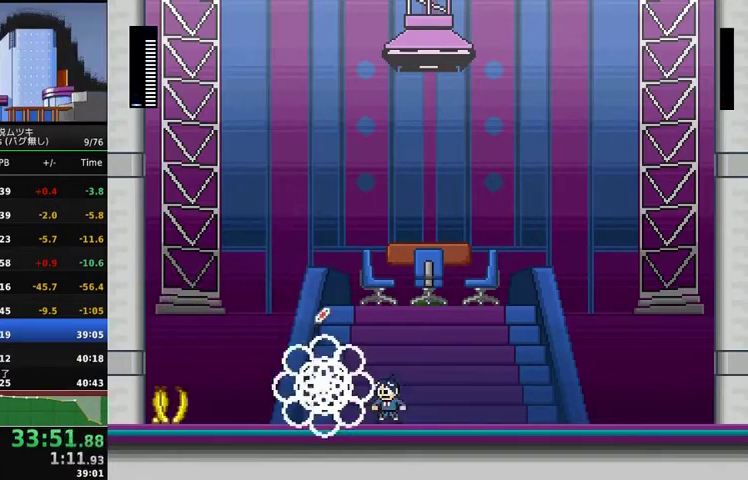
{"buttons": ["A", "DPAD_RIGHT"], "events": [[400, "A", "down"], [433, "DPAD_LEFT", "up"], [467, "DPAD_RIGHT", "down"]]}
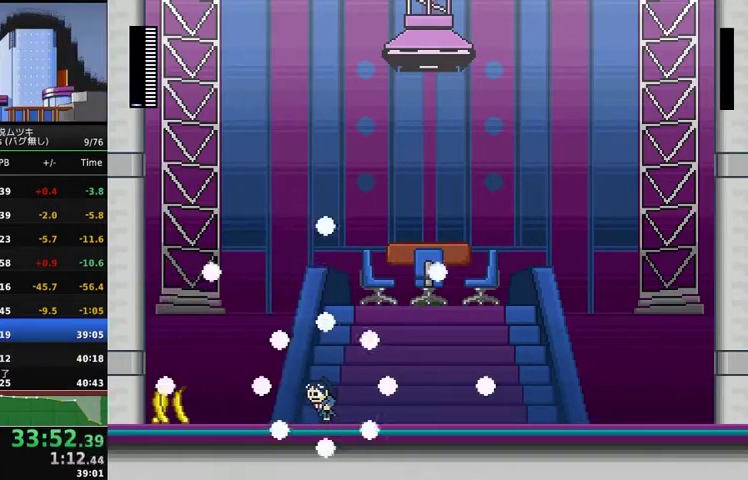
{"buttons": ["DPAD_RIGHT"], "events": [[500, "A", "up"]]}
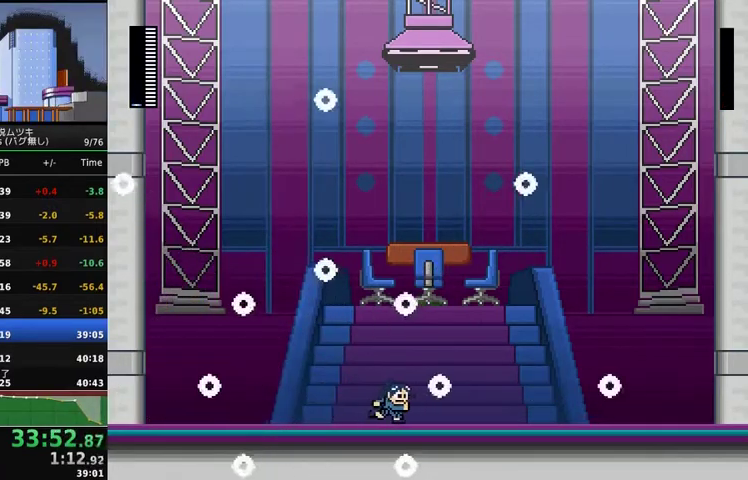
{"buttons": ["DPAD_RIGHT"], "events": [[133, "A", "down"], [200, "A", "up"]]}